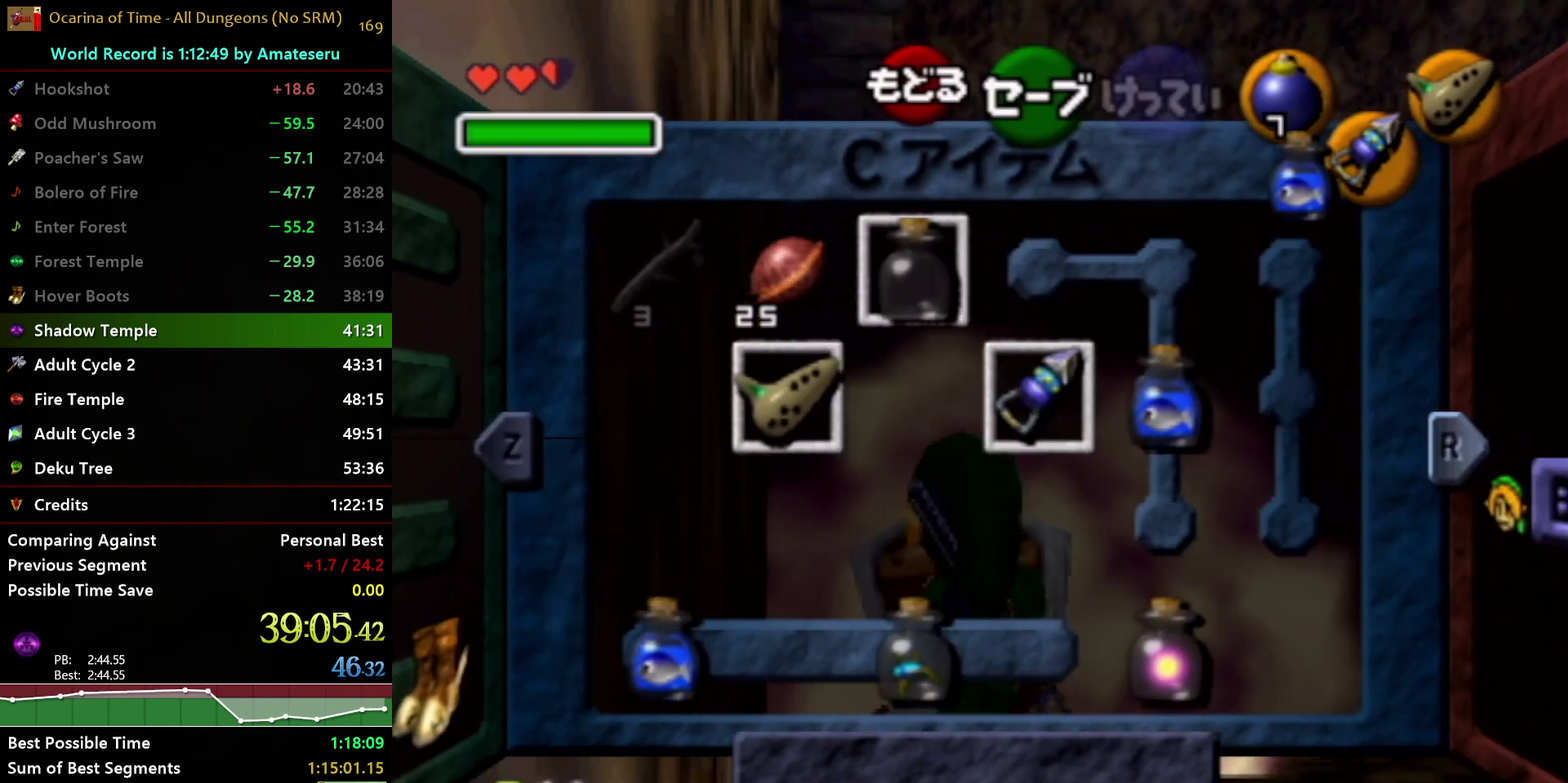
Gameplay with a controller (Nintendo layout); each line is a JSON object with the inputs held at the frame after it. "events" lists button and stick changes between this image and that frame as [ms after this image, input, new state], when the widget could be followed in between. Not read: L3 R3 START.
{"buttons": ["L1"], "left_stick": "center", "right_stick": "center", "events": [[50, "Z", "down"], [200, "Z", "up"], [433, "L1", "down"]]}
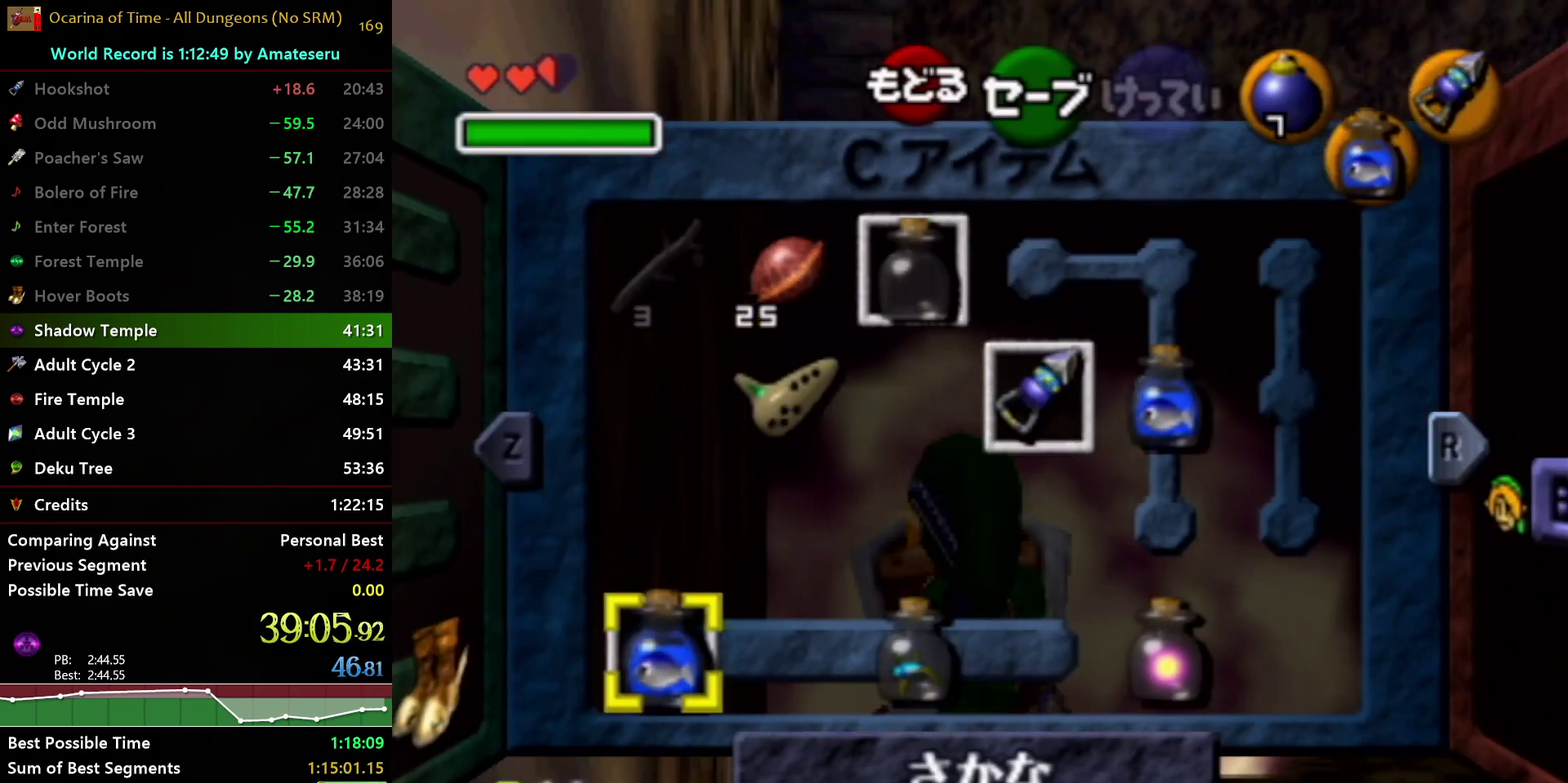
{"buttons": ["A"], "left_stick": "left", "right_stick": "center", "events": [[217, "L1", "up"], [467, "left_stick", "left"], [500, "A", "down"]]}
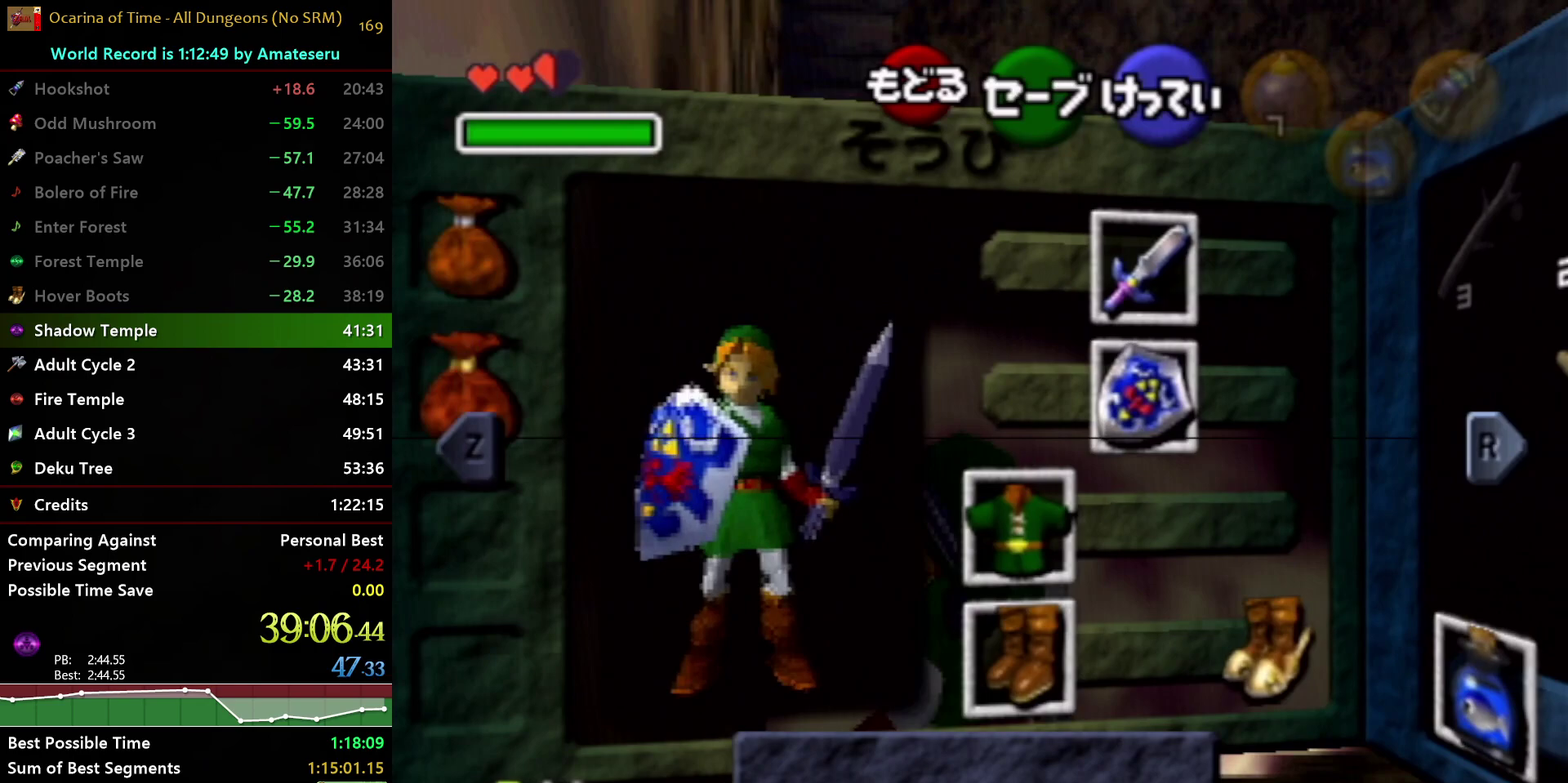
{"buttons": [], "left_stick": "center", "right_stick": "center", "events": [[133, "left_stick", "center"], [150, "A", "up"]]}
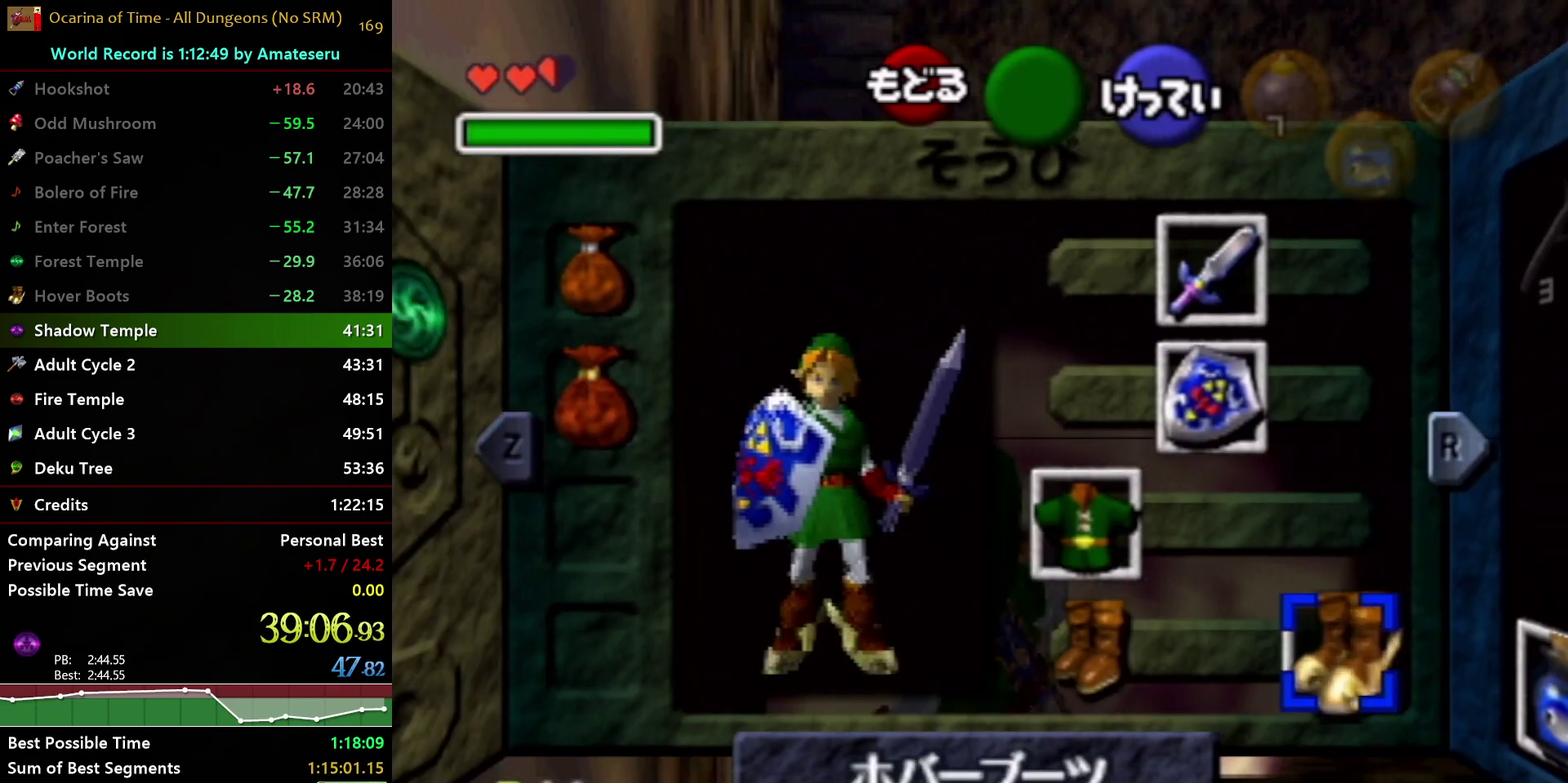
{"buttons": ["R1"], "left_stick": "left", "right_stick": "center", "events": [[133, "R1", "down"], [217, "left_stick", "left"]]}
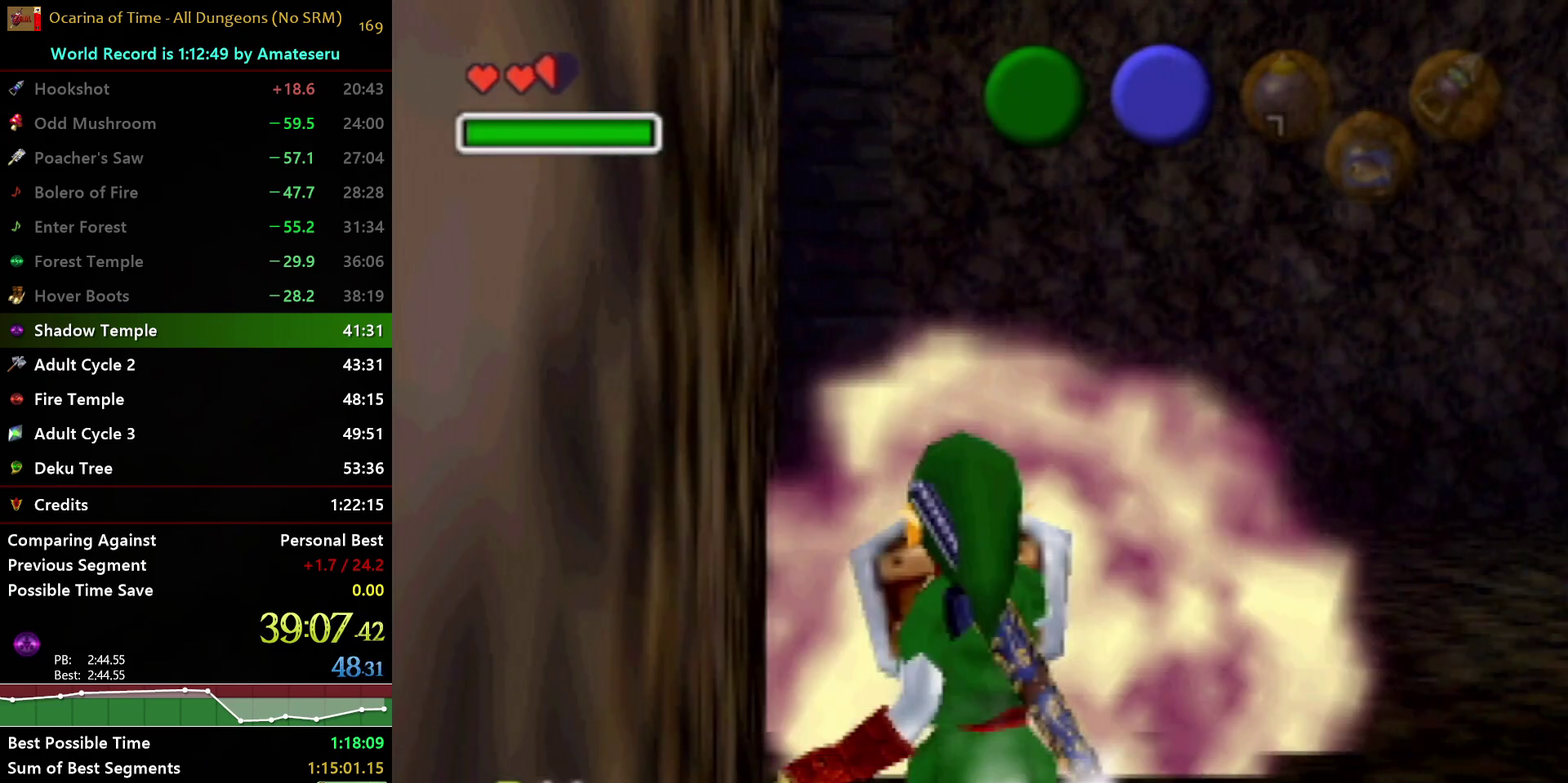
{"buttons": ["R1"], "left_stick": "left", "right_stick": "center", "events": []}
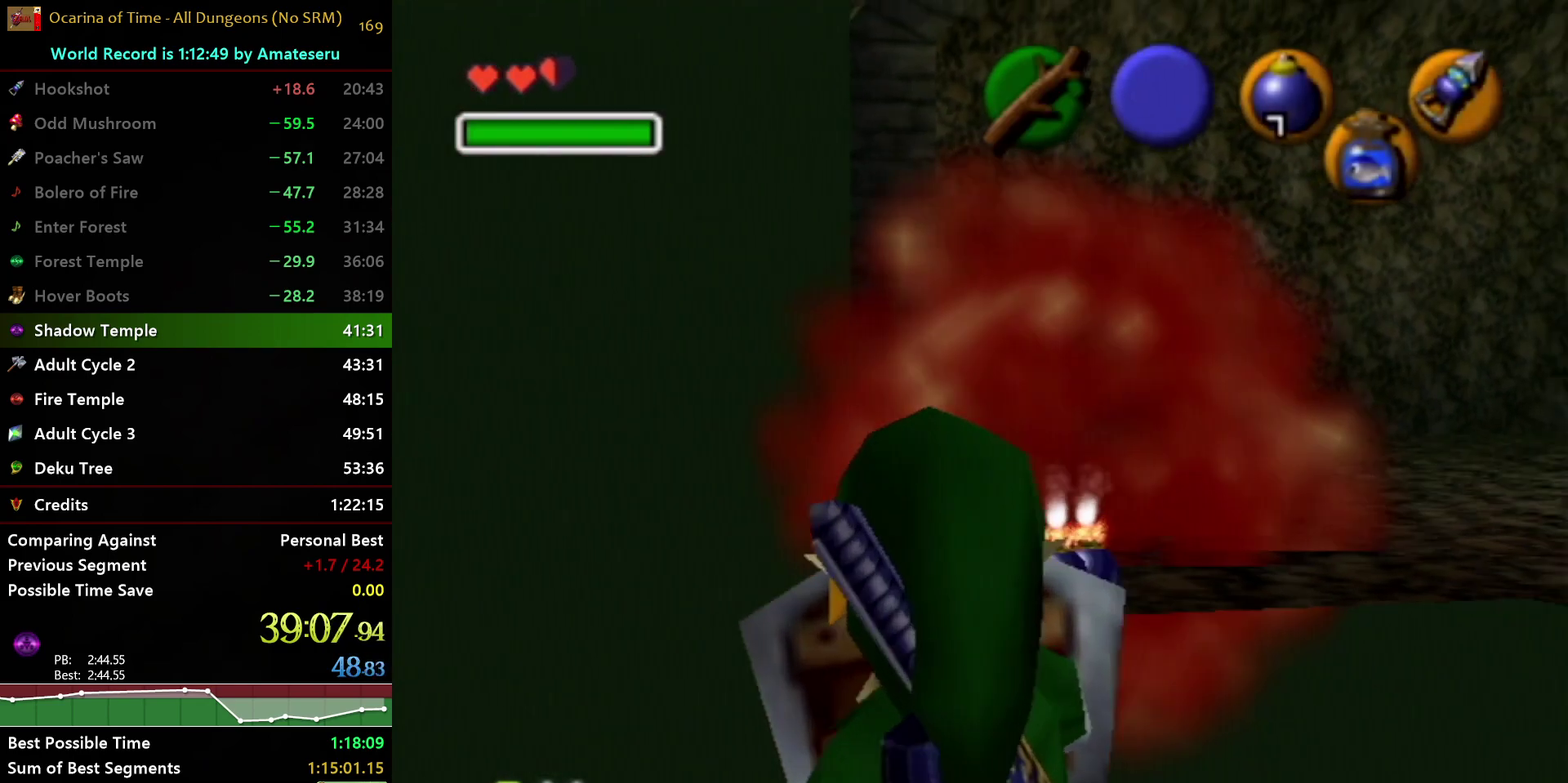
{"buttons": ["R1"], "left_stick": "left", "right_stick": "center", "events": []}
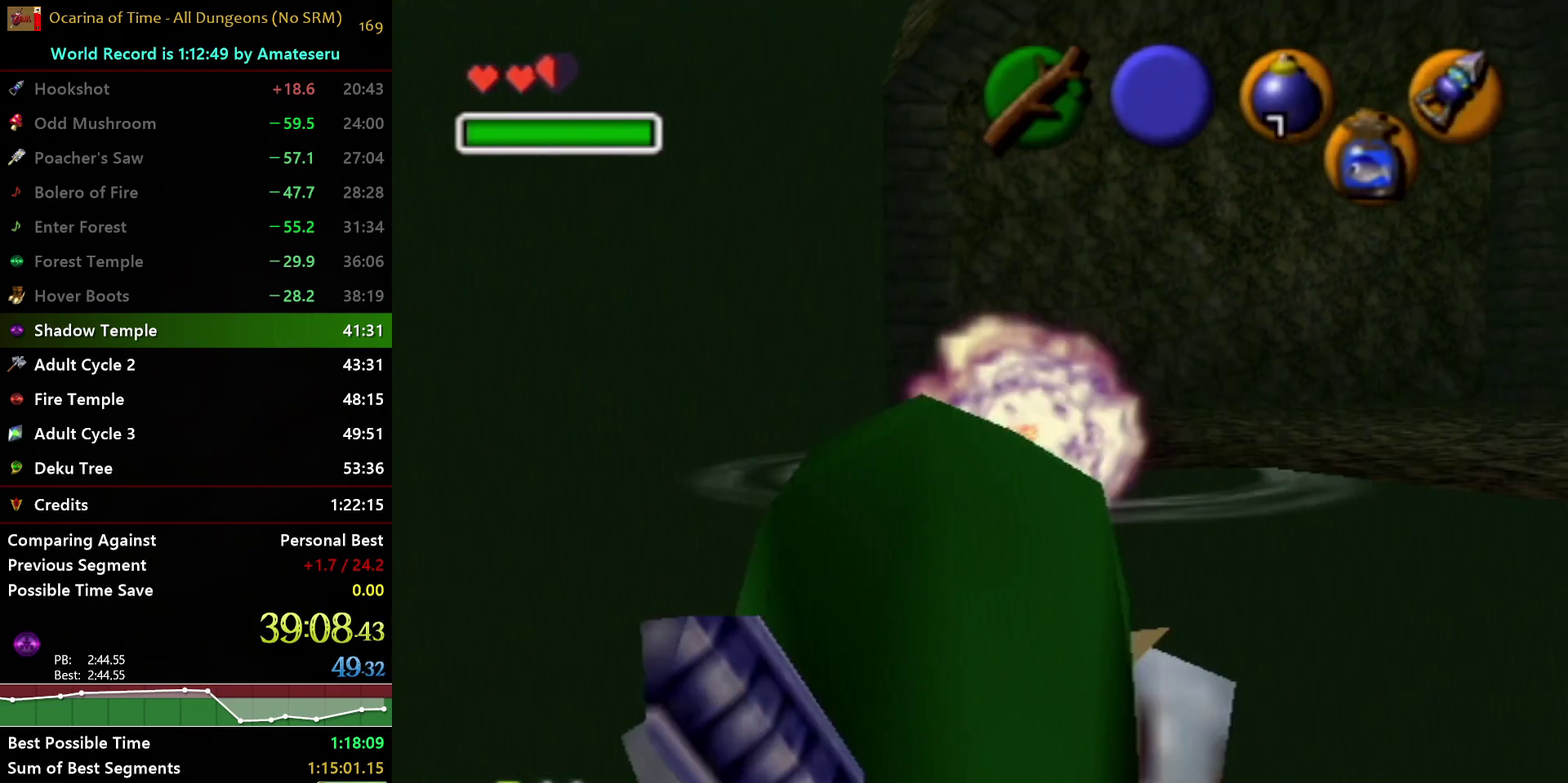
{"buttons": [], "left_stick": "left", "right_stick": "center", "events": [[383, "R1", "up"]]}
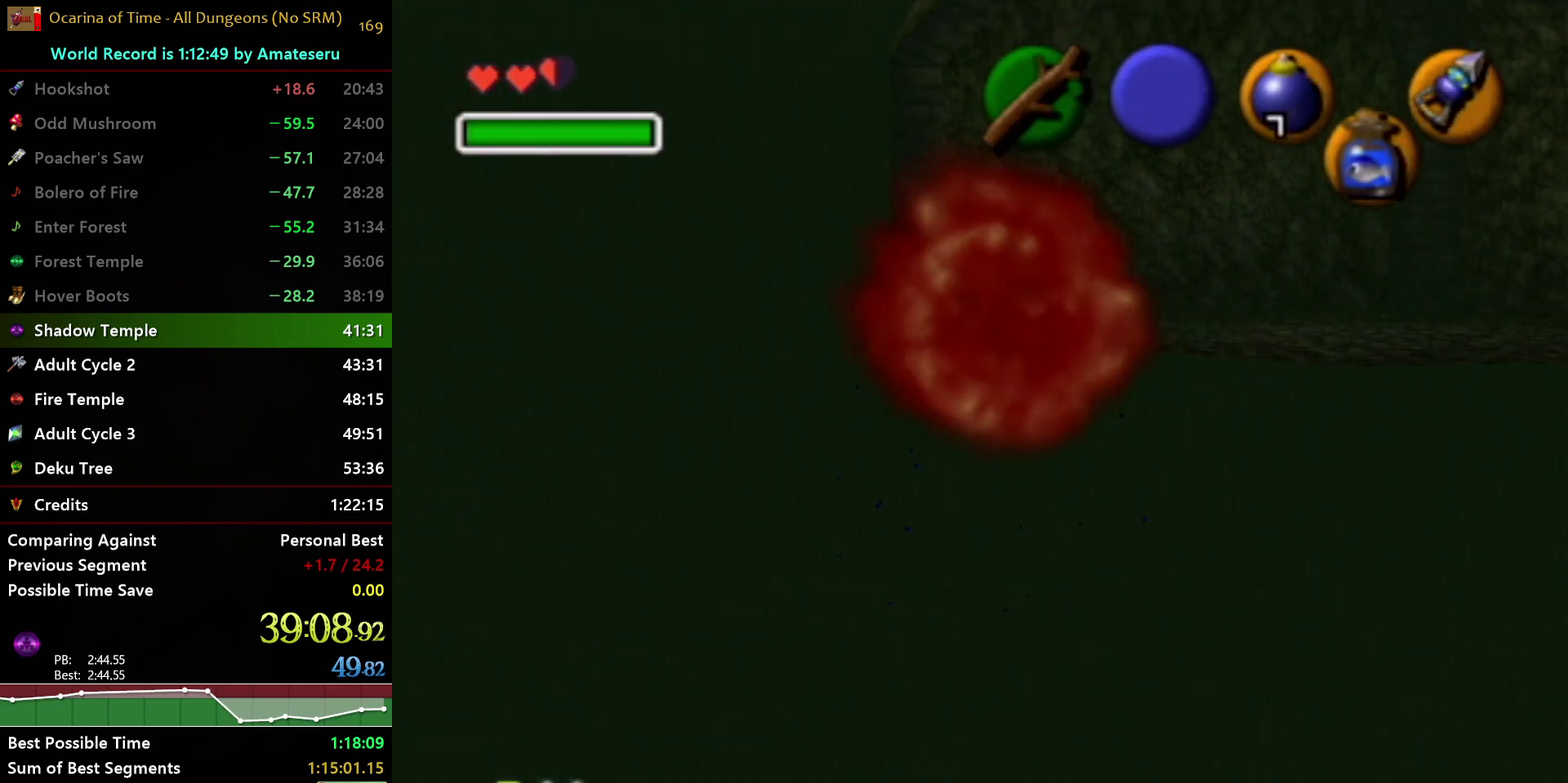
{"buttons": [], "left_stick": "left", "right_stick": "center", "events": []}
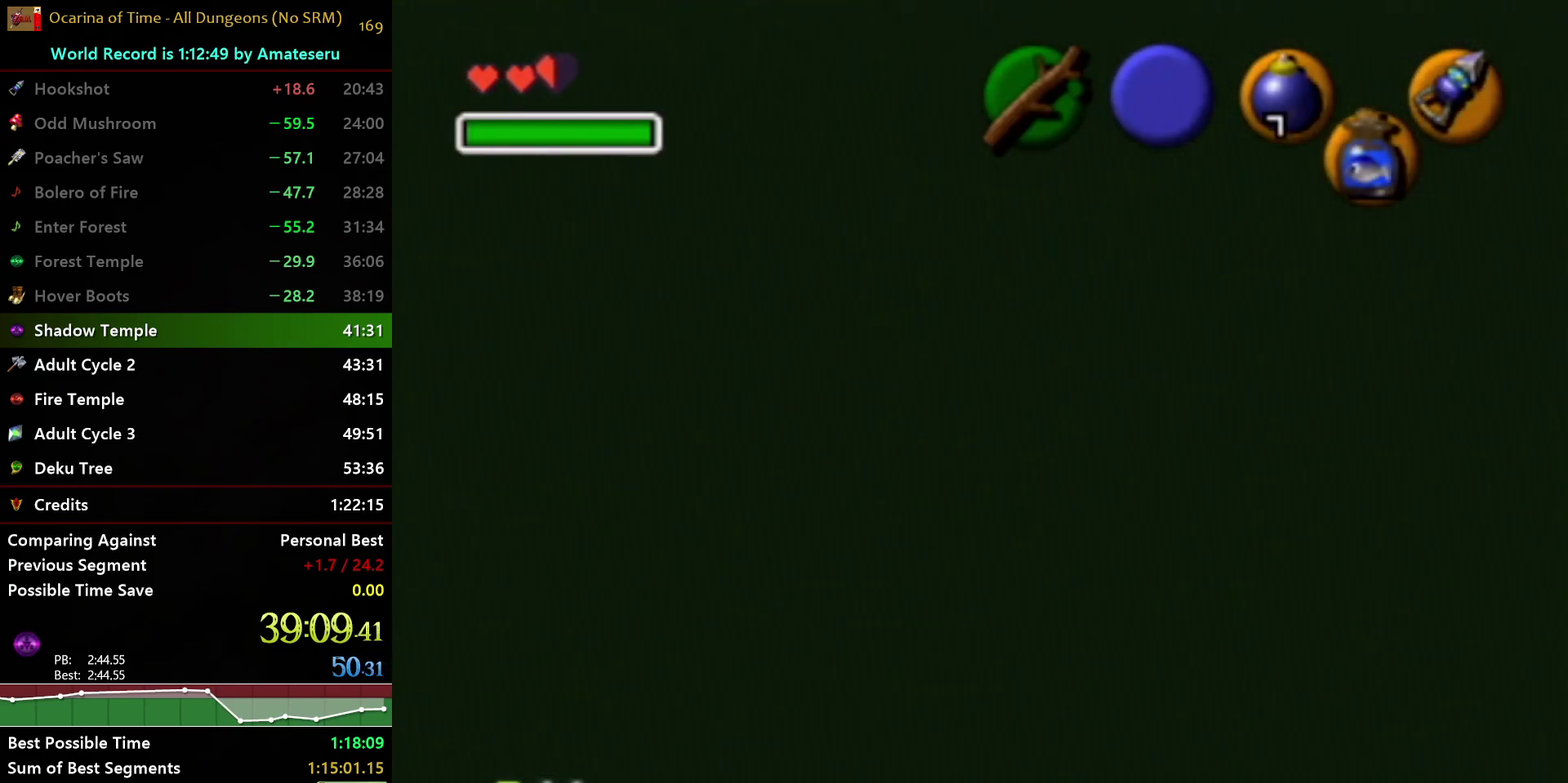
{"buttons": [], "left_stick": "left", "right_stick": "center", "events": []}
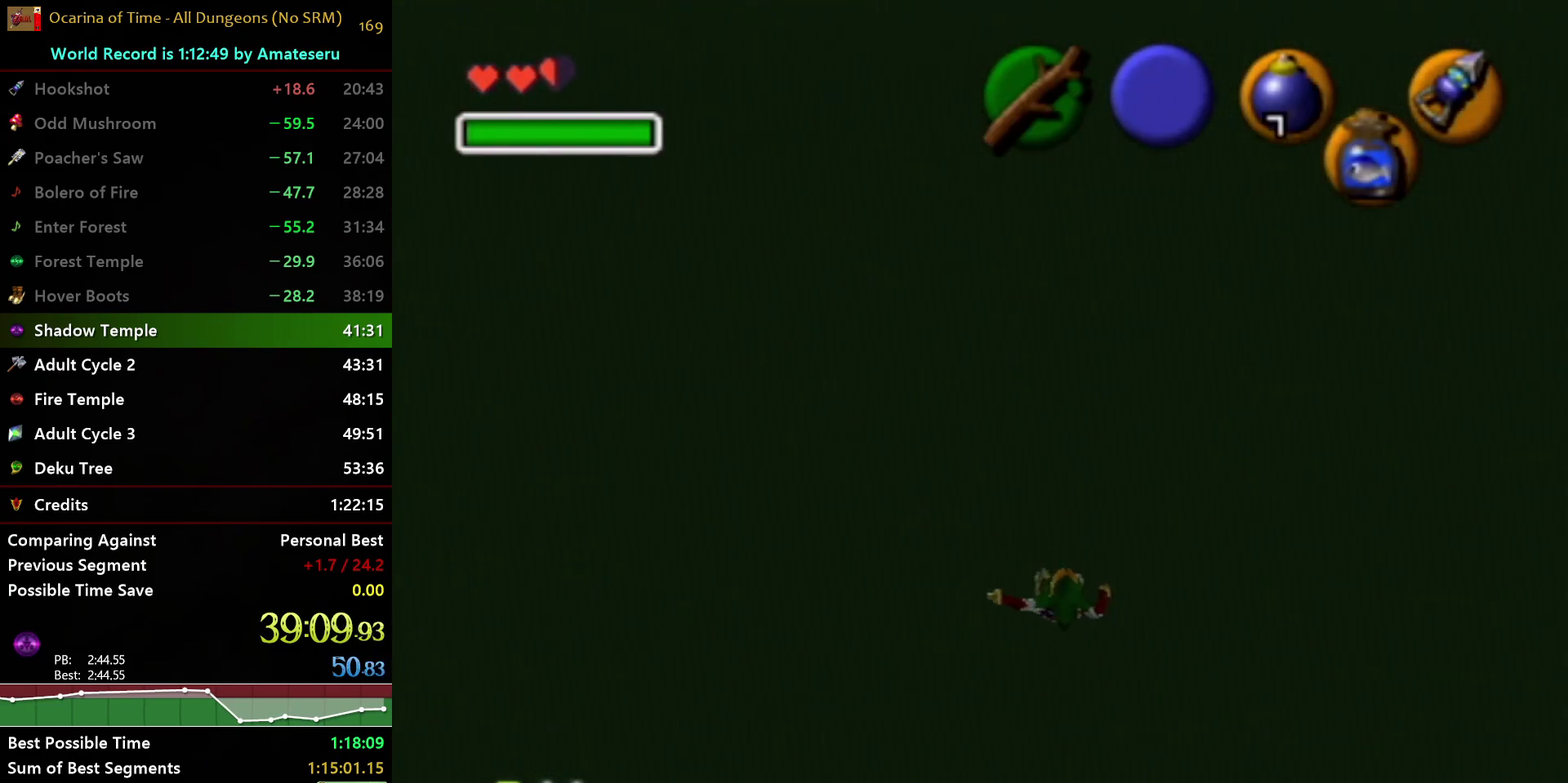
{"buttons": [], "left_stick": "center", "right_stick": "center", "events": [[317, "left_stick", "center"]]}
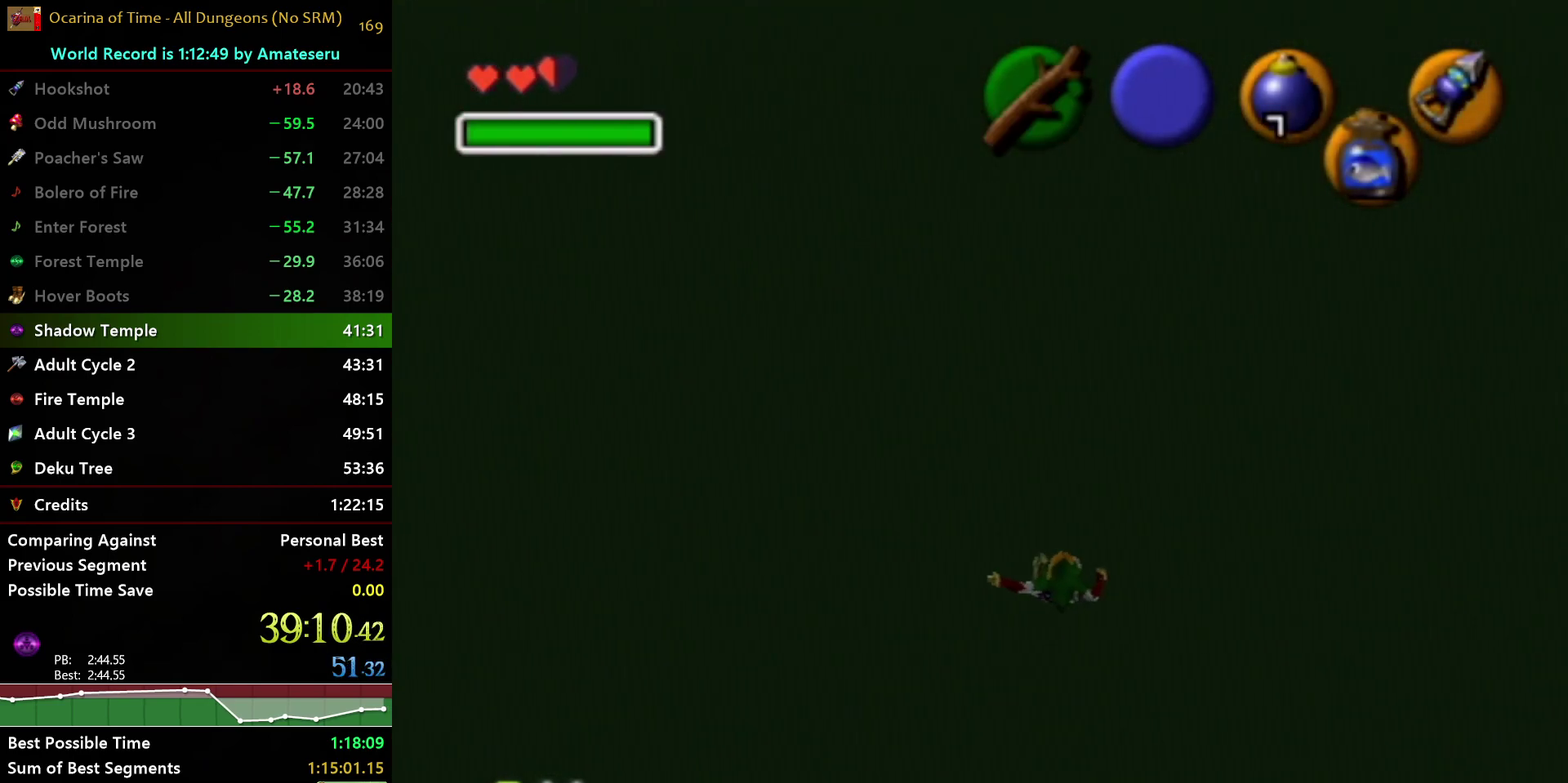
{"buttons": [], "left_stick": "center", "right_stick": "center", "events": []}
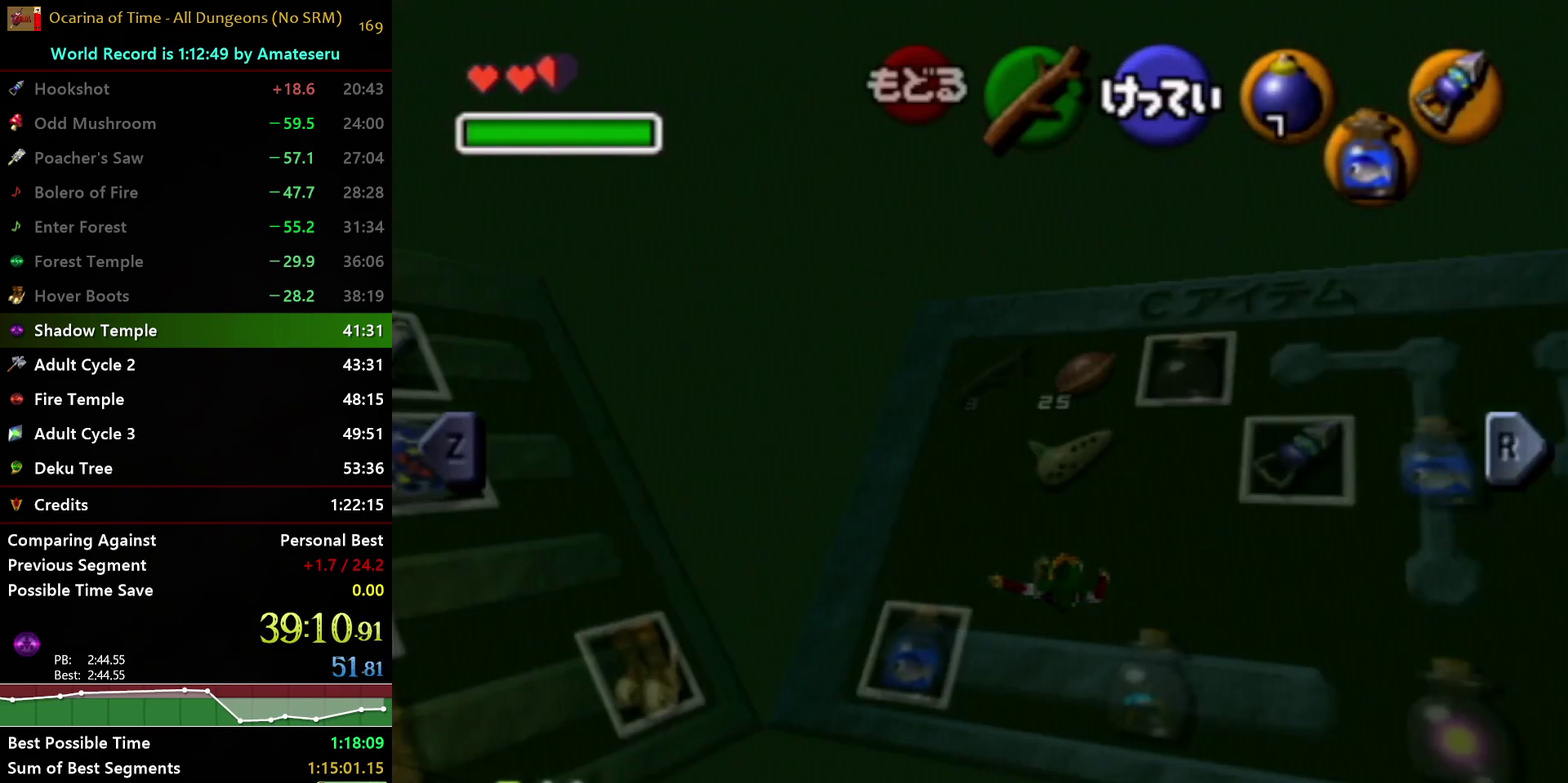
{"buttons": [], "left_stick": "center", "right_stick": "center", "events": [[250, "left_stick", "left"], [300, "A", "down"], [417, "left_stick", "center"], [433, "A", "up"]]}
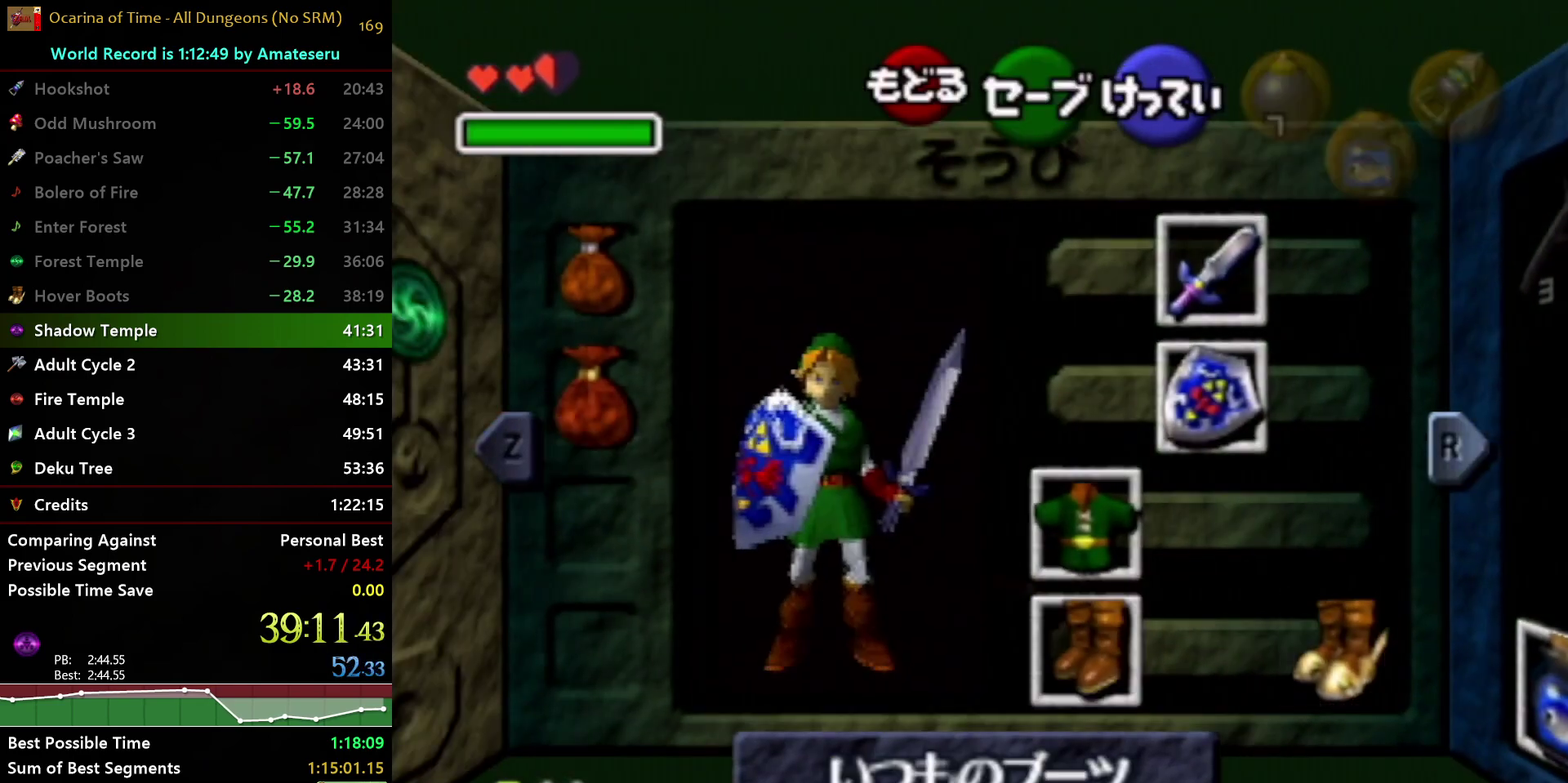
{"buttons": [], "left_stick": "center", "right_stick": "center", "events": []}
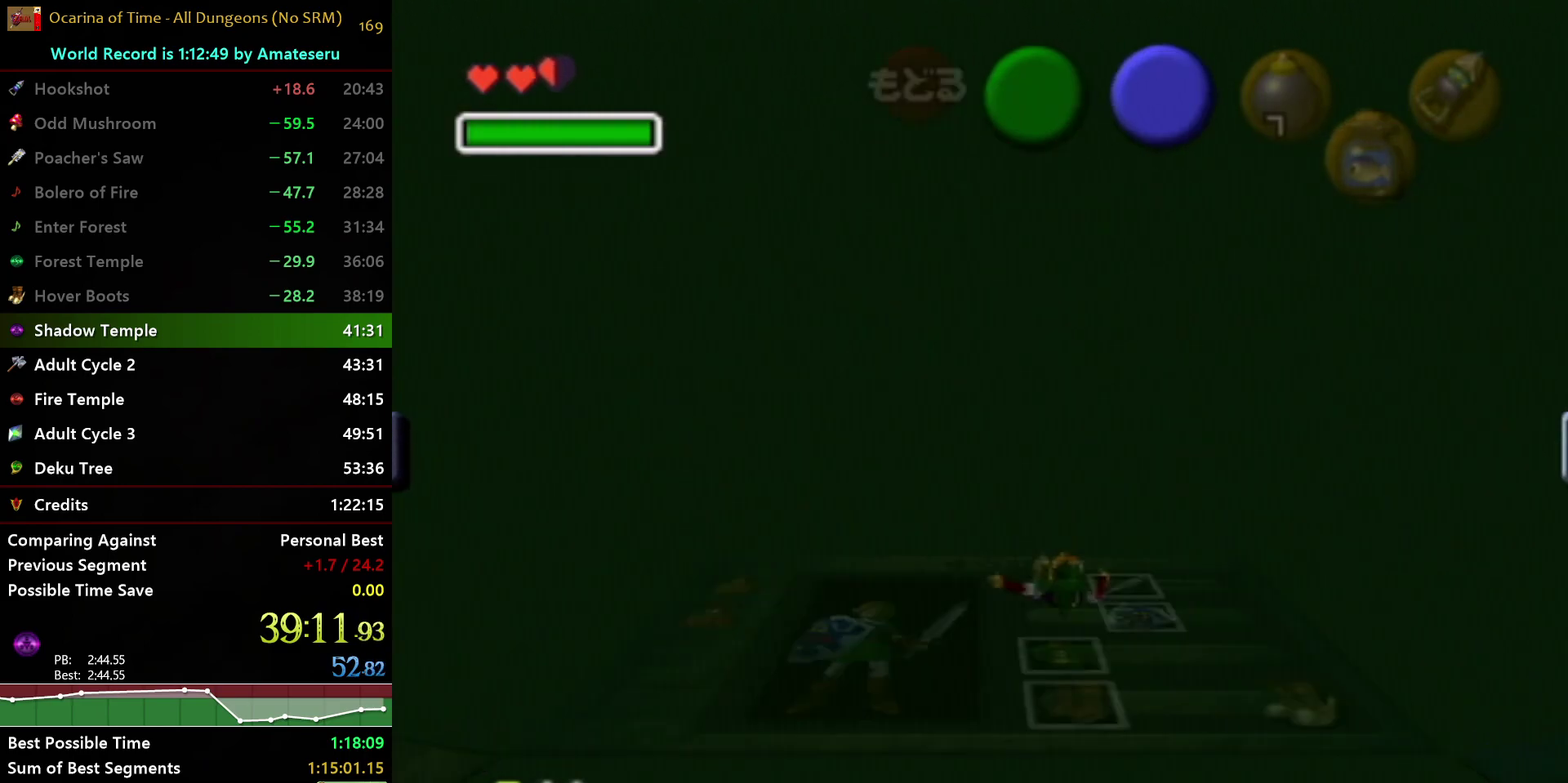
{"buttons": [], "left_stick": "center", "right_stick": "center", "events": []}
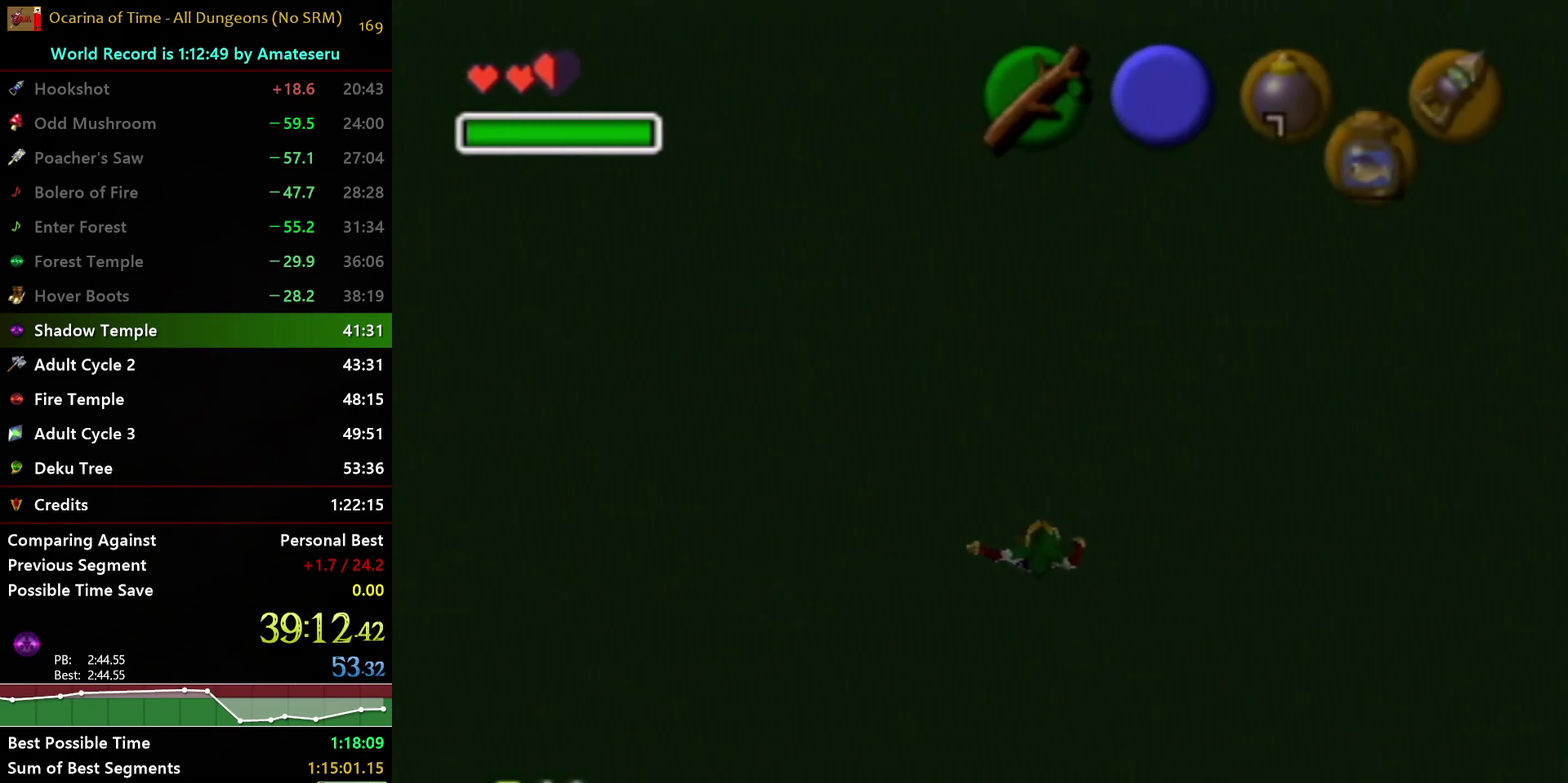
{"buttons": [], "left_stick": "center", "right_stick": "center", "events": []}
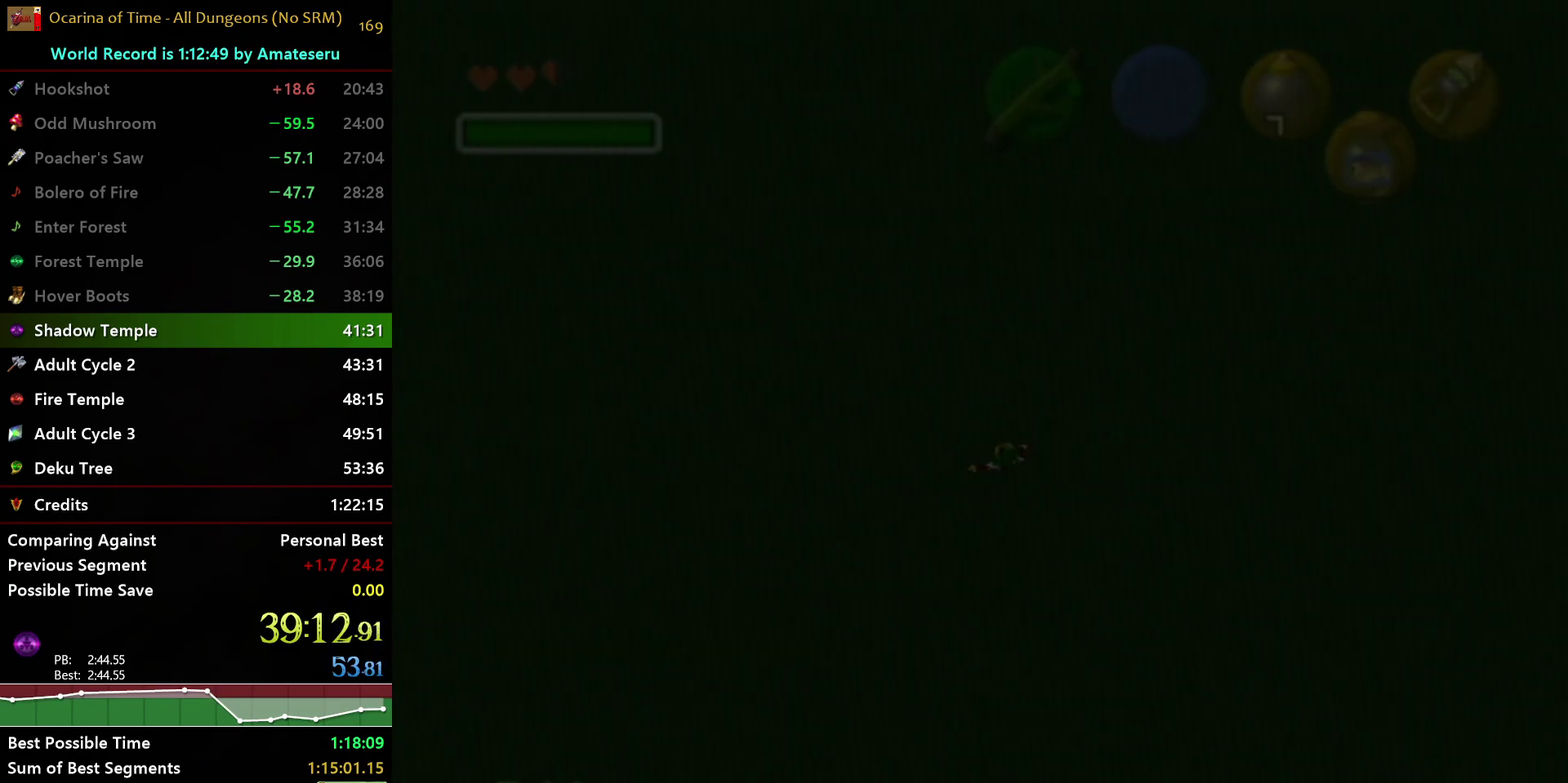
{"buttons": [], "left_stick": "up", "right_stick": "center", "events": [[400, "left_stick", "up"]]}
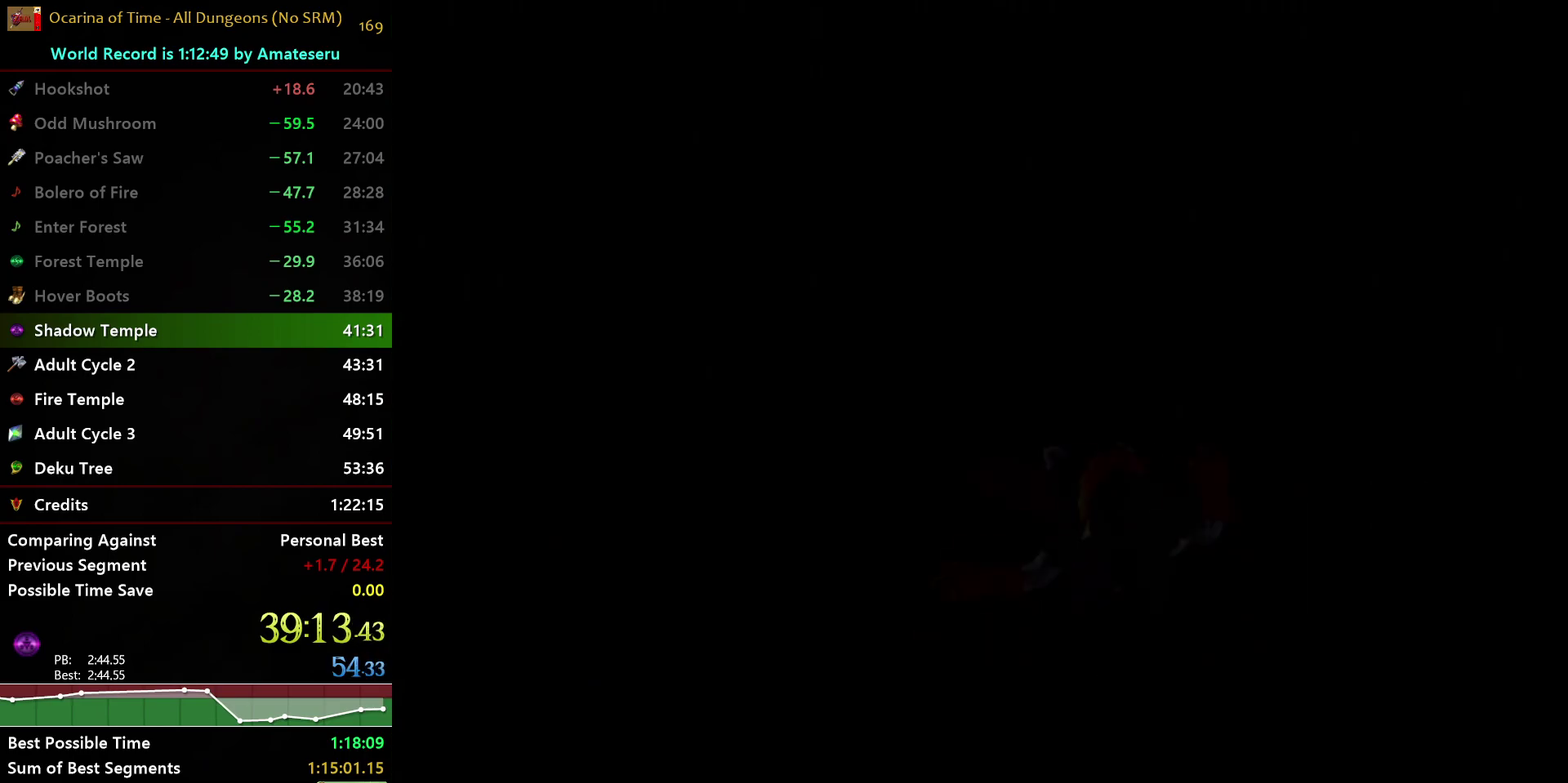
{"buttons": [], "left_stick": "up", "right_stick": "center", "events": []}
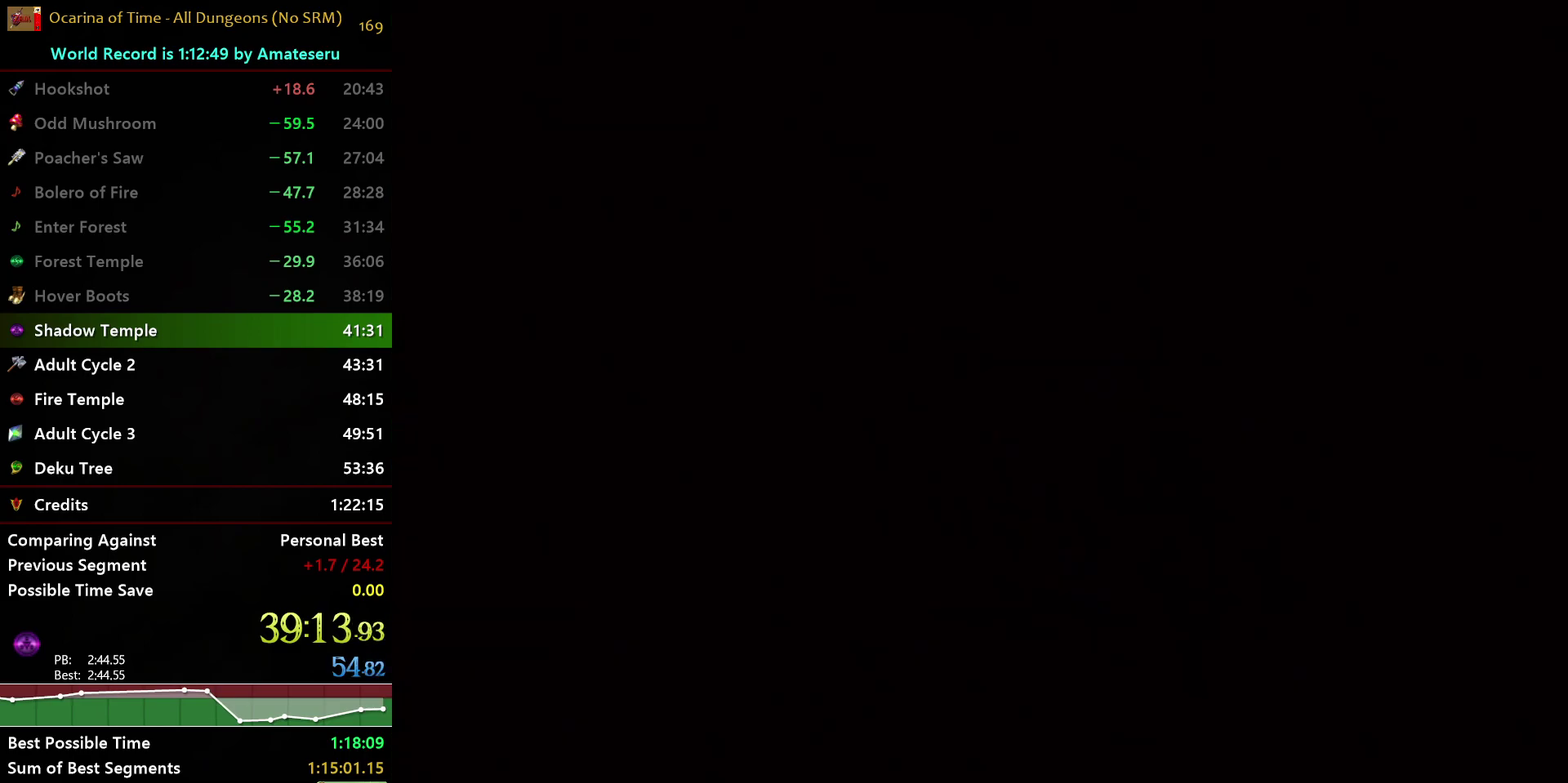
{"buttons": [], "left_stick": "up", "right_stick": "center", "events": [[183, "A", "down"], [283, "A", "up"], [333, "A", "down"], [417, "A", "up"]]}
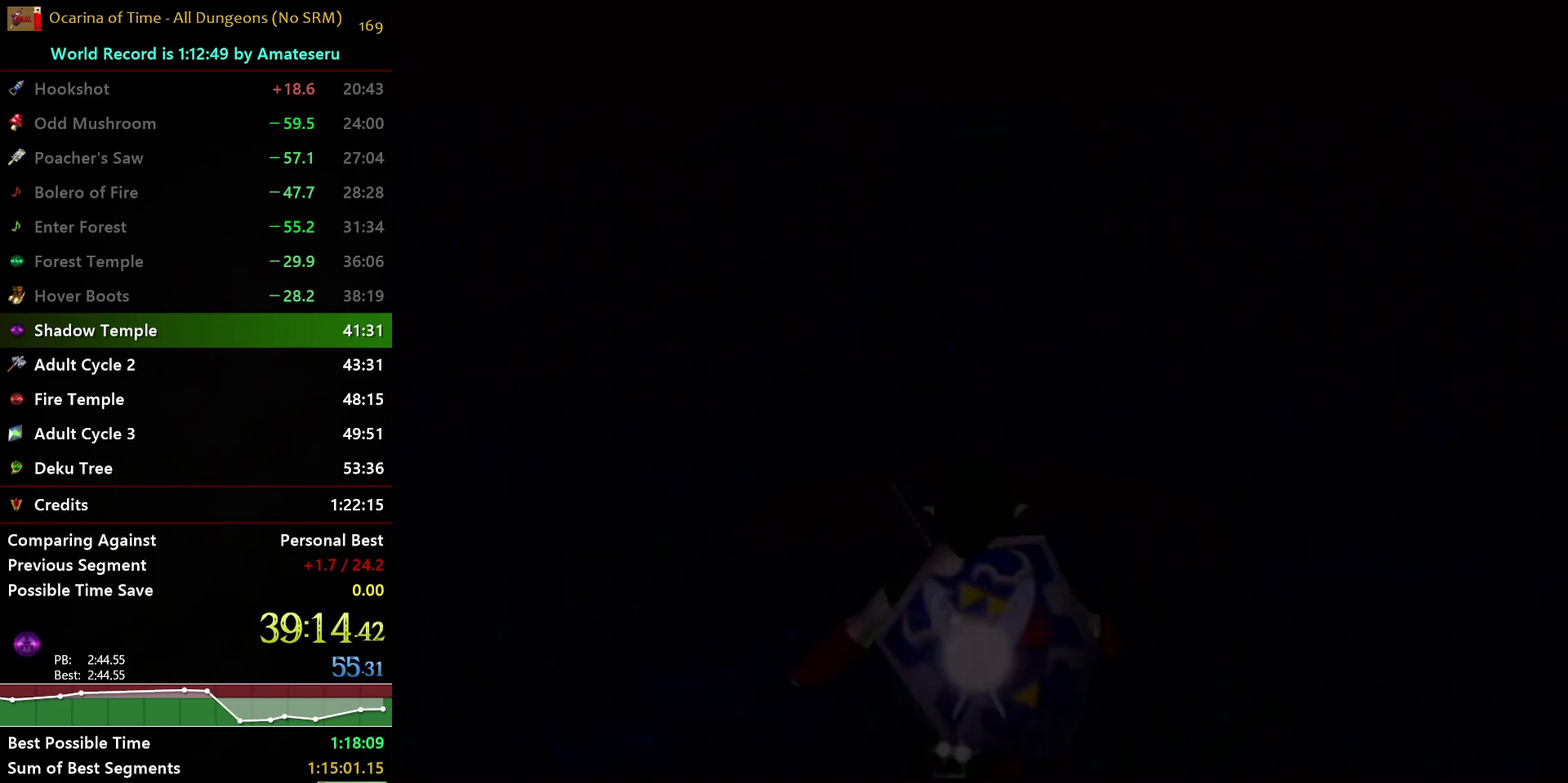
{"buttons": ["B"], "left_stick": "up", "right_stick": "center", "events": [[133, "A", "down"], [183, "A", "up"], [283, "A", "down"], [467, "B", "down"], [483, "A", "up"]]}
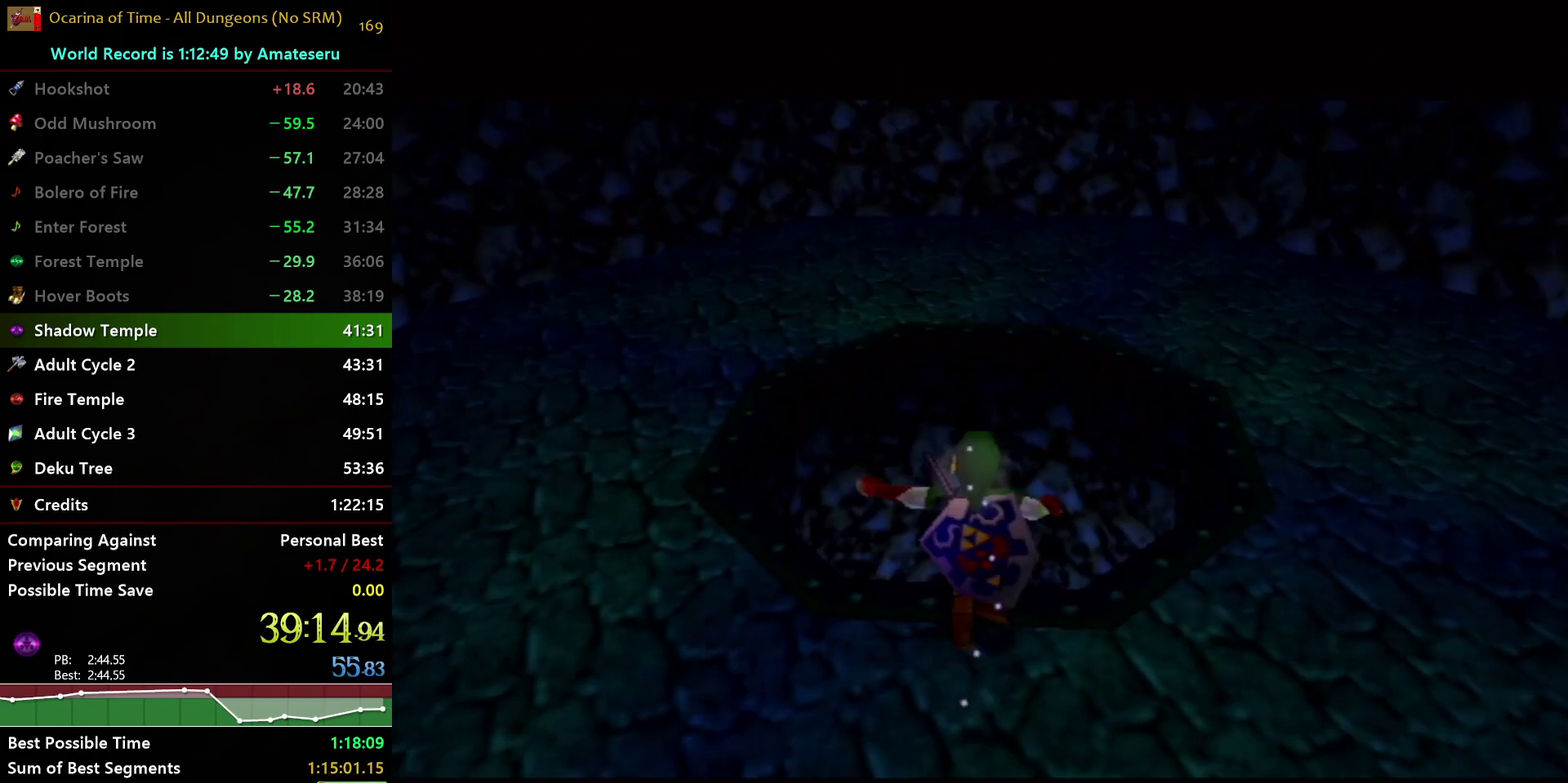
{"buttons": ["B"], "left_stick": "up", "right_stick": "center", "events": [[100, "B", "up"], [217, "B", "down"]]}
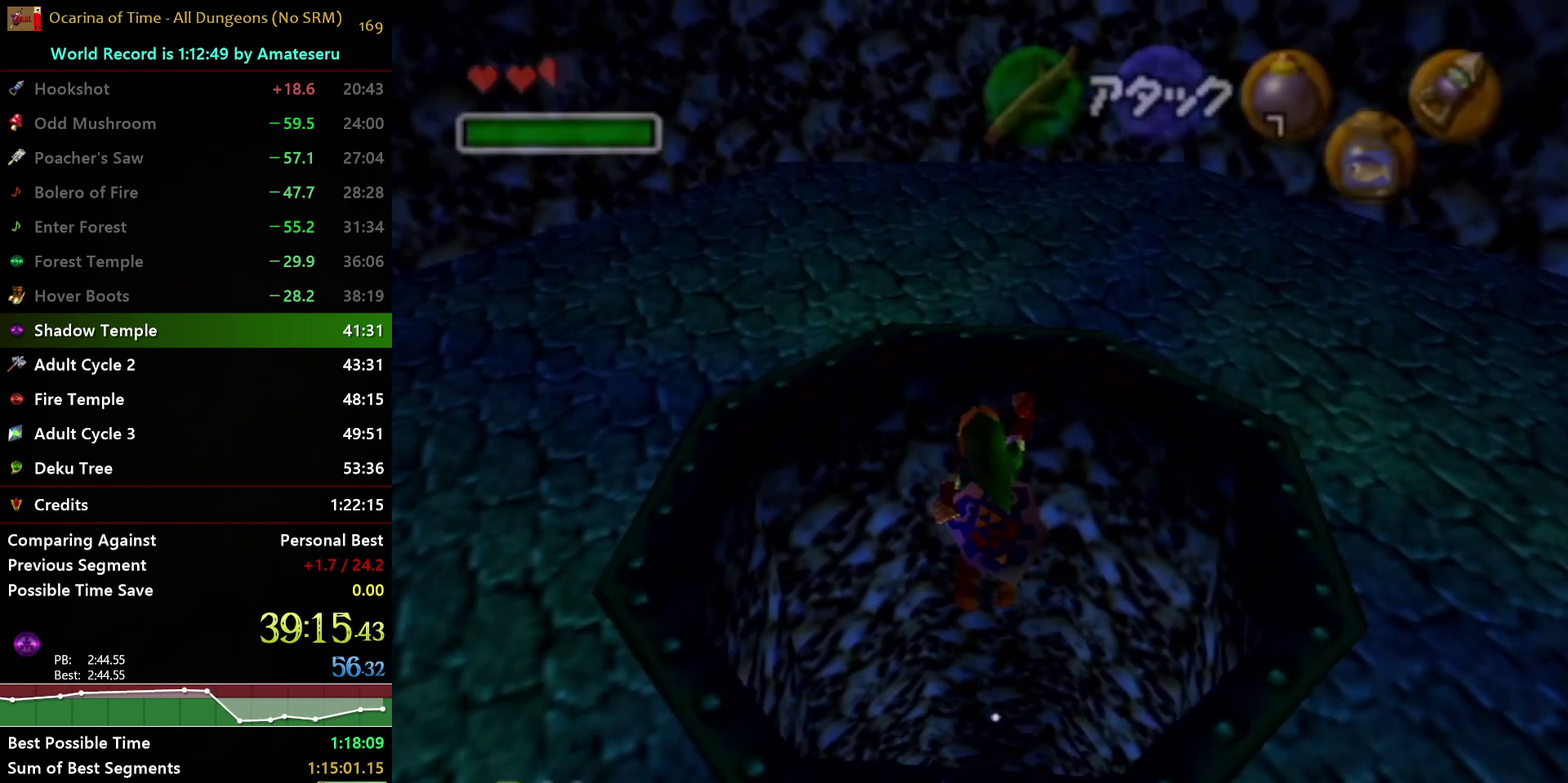
{"buttons": [], "left_stick": "center", "right_stick": "center", "events": [[367, "B", "up"], [383, "left_stick", "center"]]}